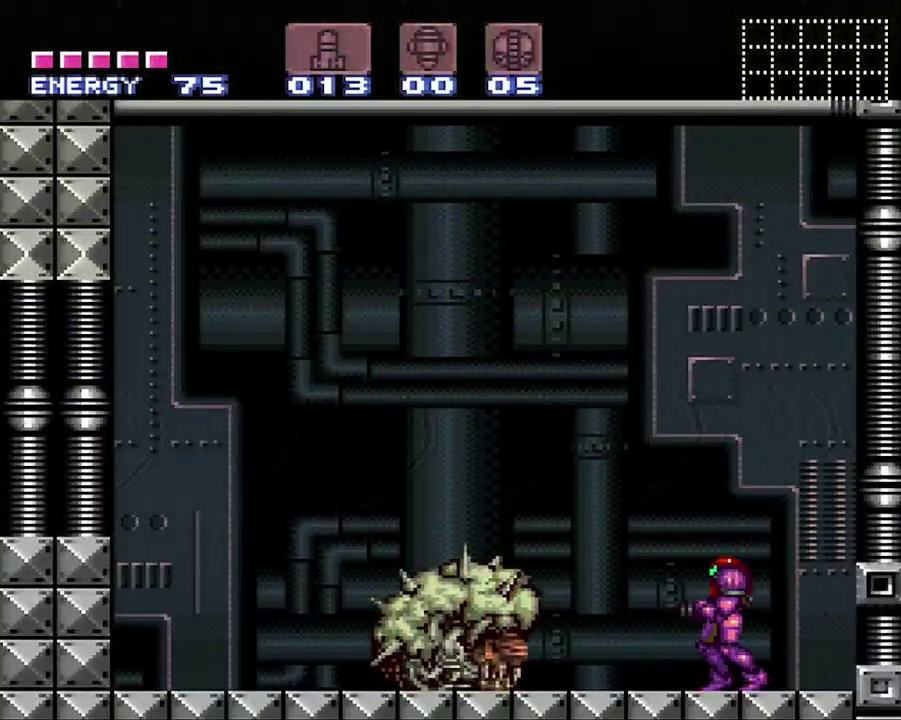
Gameplay with a controller (Nintendo layout); each line is a JSON object with the inputs held at the frame after it. "events" lists button and stick changes between this image and that frame as [ms after this image, input, new state], when the widget could be followed in between. Not read: L3 R3.
{"buttons": ["R1"], "events": [[67, "DPAD_RIGHT", "down"], [67, "R1", "down"], [433, "DPAD_RIGHT", "up"]]}
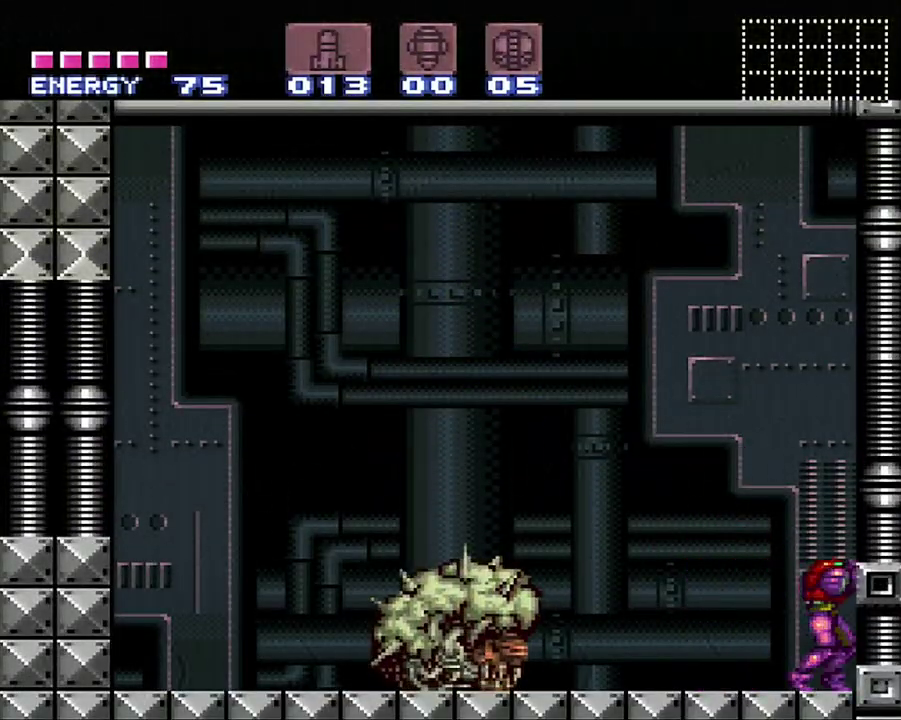
{"buttons": ["Y", "R1", "DPAD_LEFT"], "events": [[33, "DPAD_LEFT", "down"], [183, "DPAD_LEFT", "up"], [367, "Y", "down"], [450, "DPAD_LEFT", "down"]]}
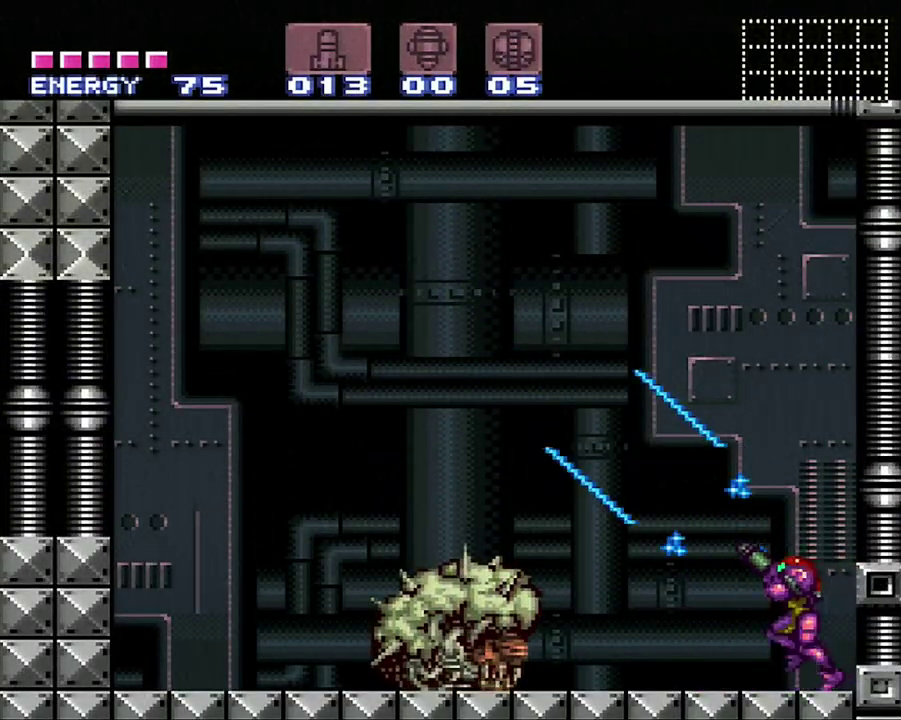
{"buttons": ["Y", "R1"], "events": [[100, "DPAD_LEFT", "up"]]}
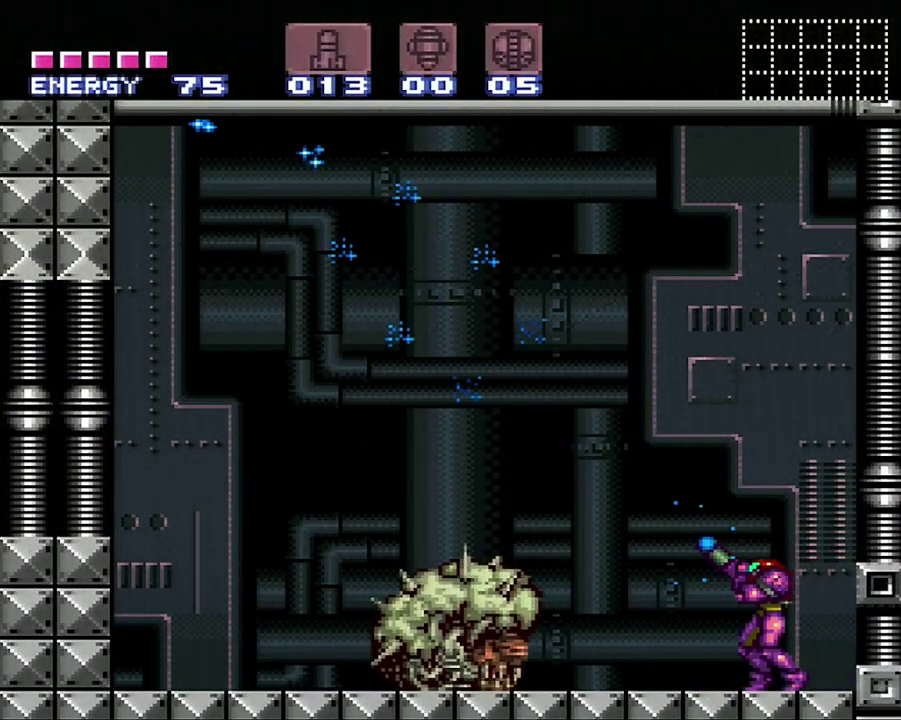
{"buttons": ["Y", "R1"], "events": [[183, "DPAD_RIGHT", "down"], [317, "DPAD_RIGHT", "up"]]}
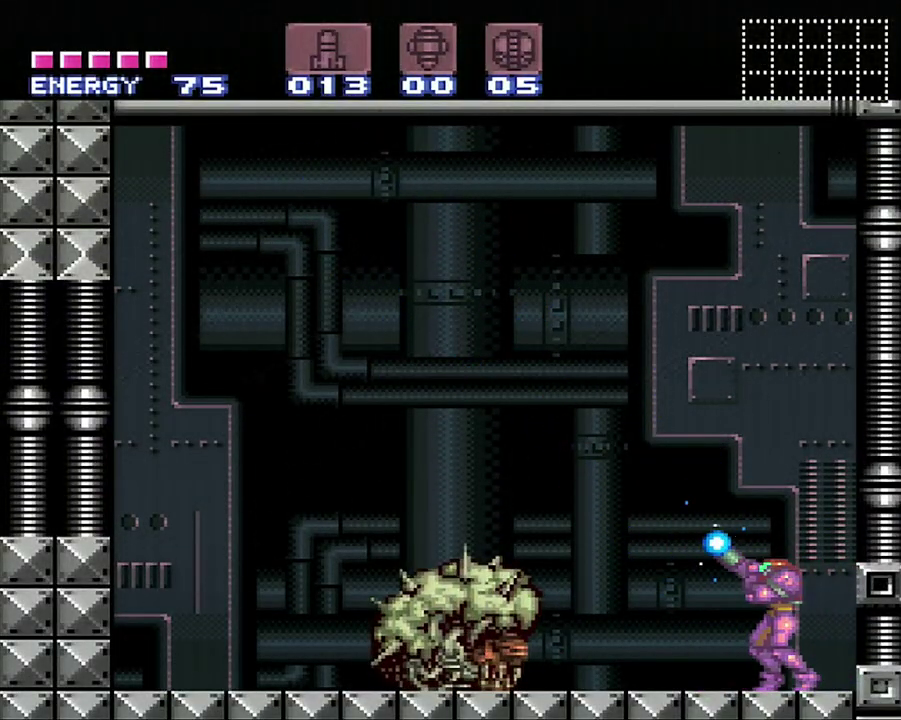
{"buttons": ["Y", "R1"], "events": []}
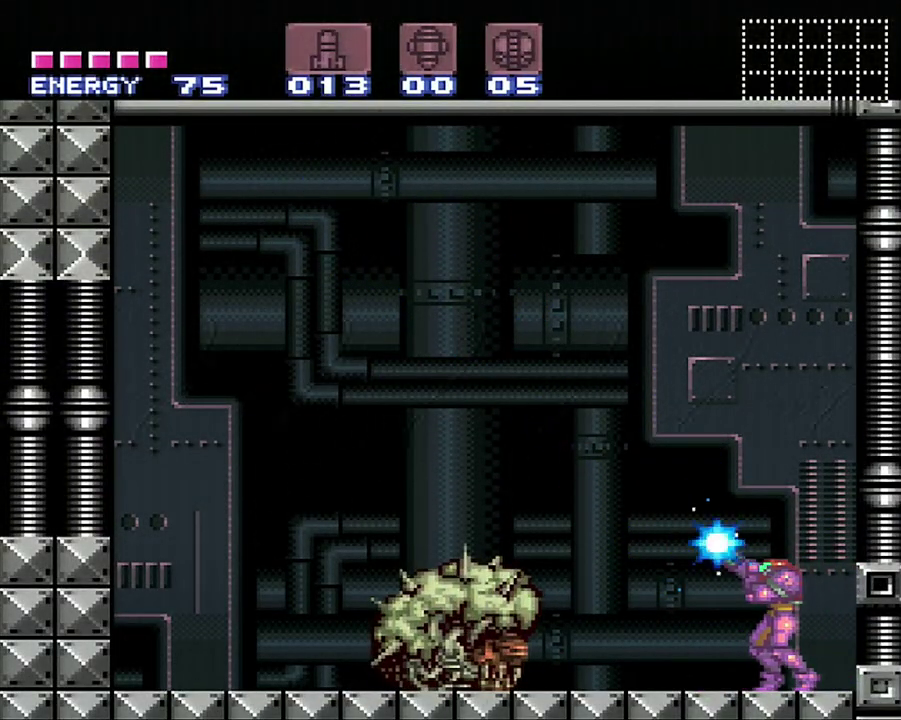
{"buttons": ["Y", "R1", "DPAD_RIGHT"], "events": [[417, "DPAD_RIGHT", "down"]]}
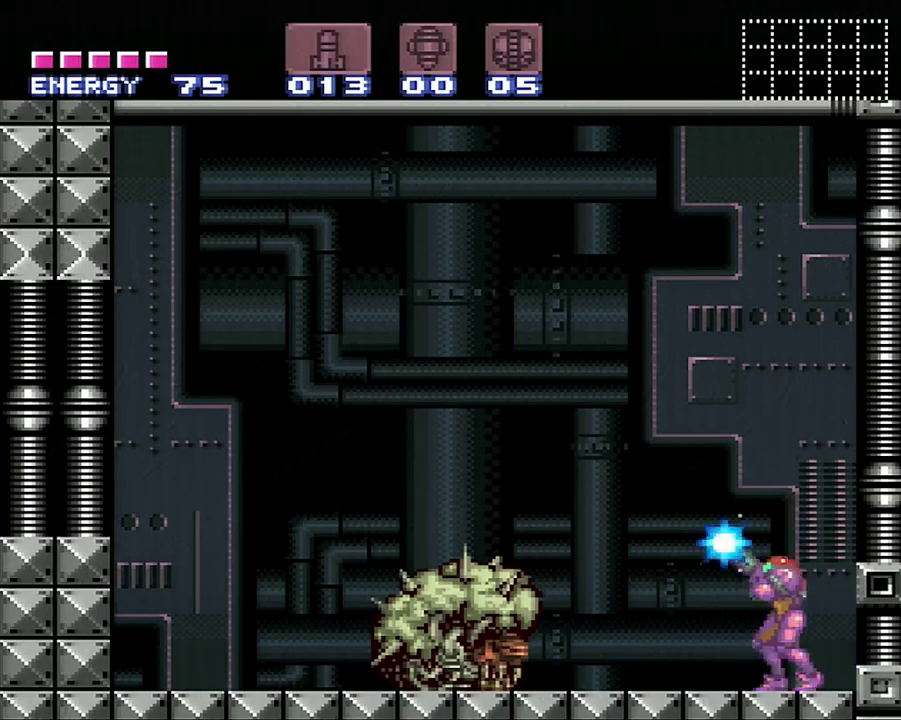
{"buttons": ["Y", "R1"], "events": [[33, "DPAD_RIGHT", "up"]]}
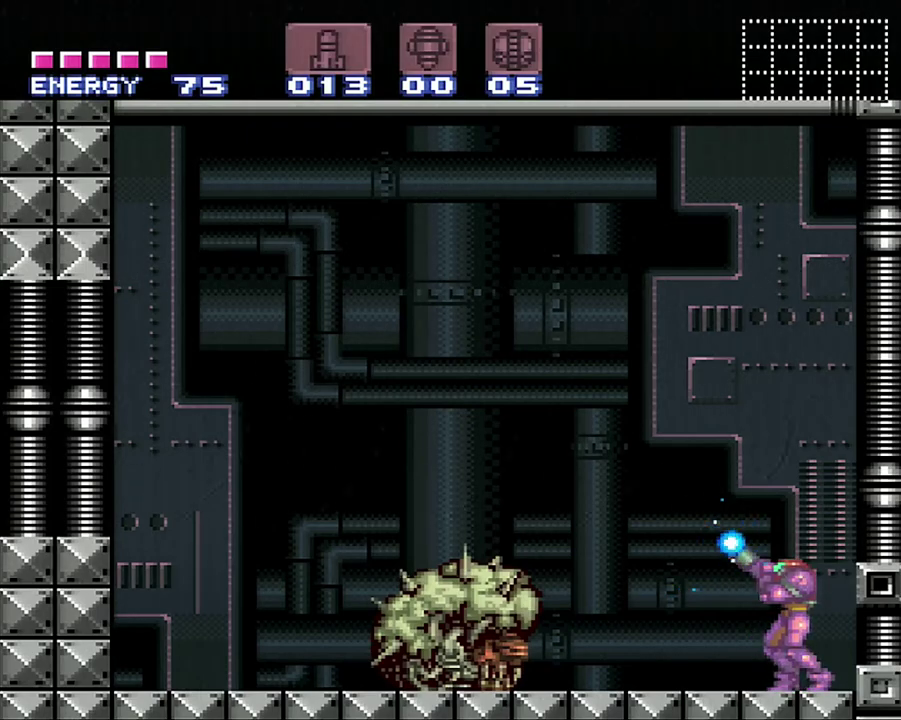
{"buttons": ["Y", "R1"], "events": []}
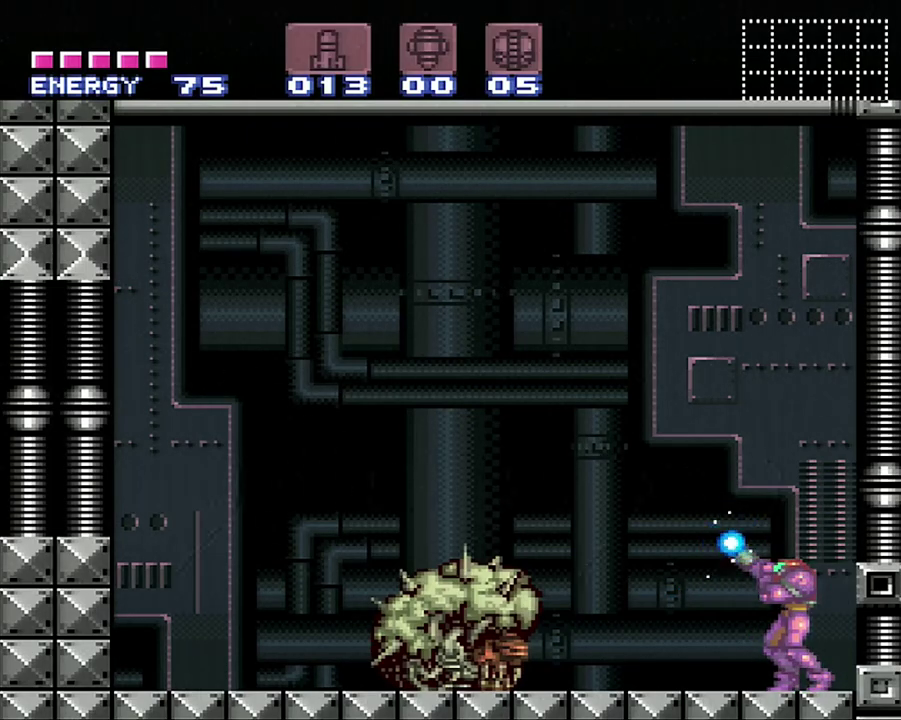
{"buttons": ["Y", "R1"], "events": []}
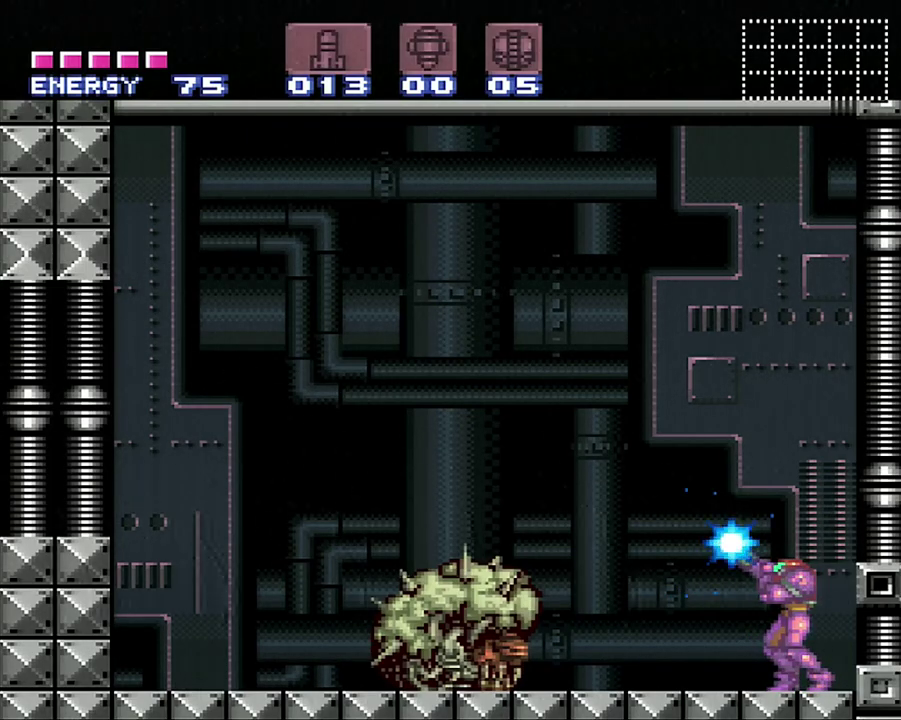
{"buttons": ["Y", "R1"], "events": []}
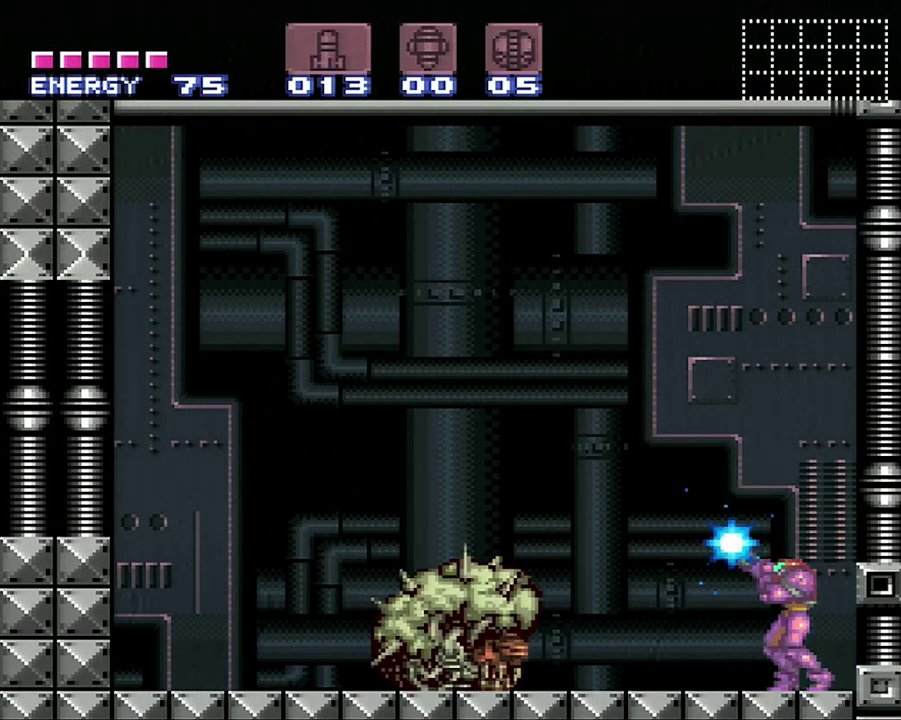
{"buttons": ["Y", "R1"], "events": []}
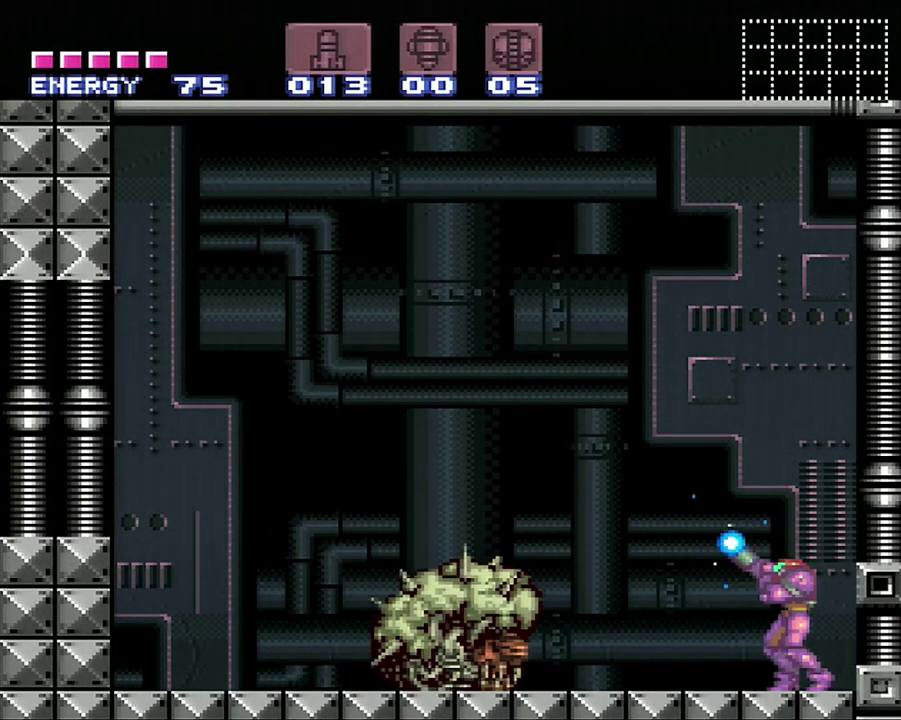
{"buttons": ["Y", "R1"], "events": []}
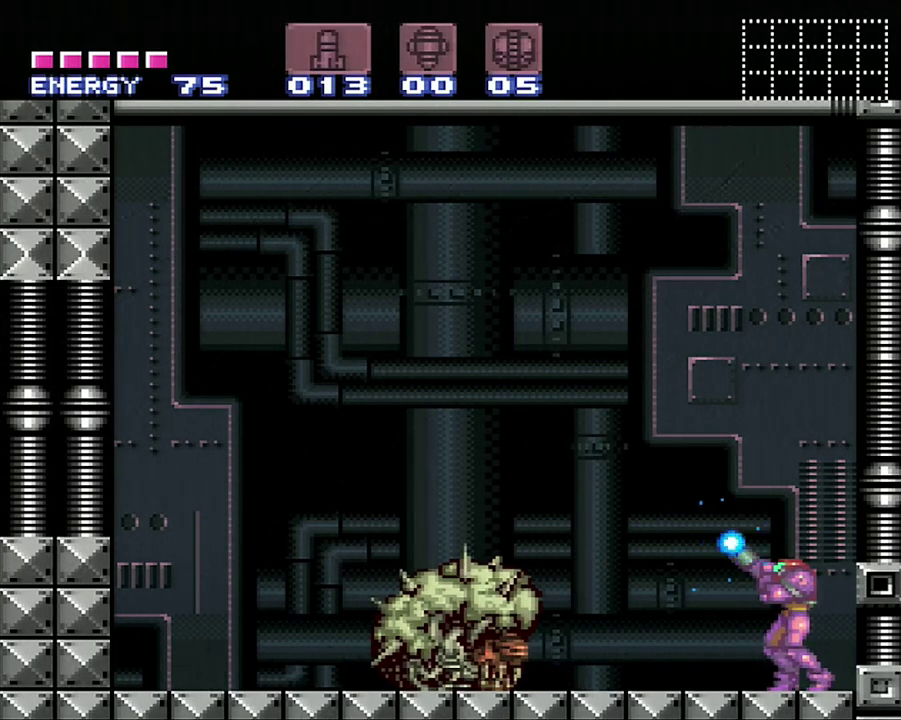
{"buttons": ["Y", "R1"], "events": []}
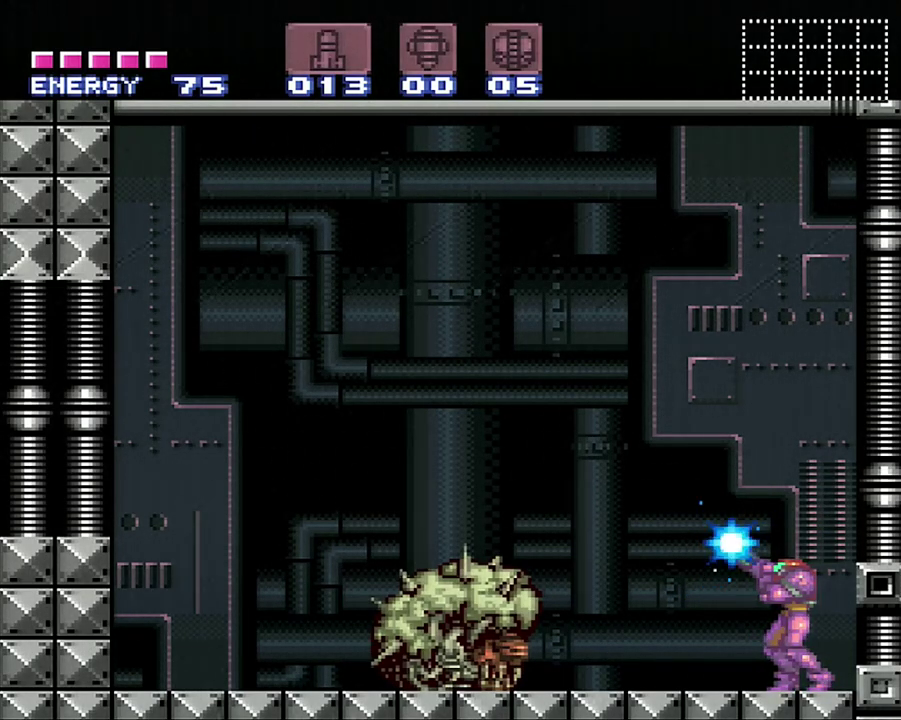
{"buttons": ["Y", "R1"], "events": []}
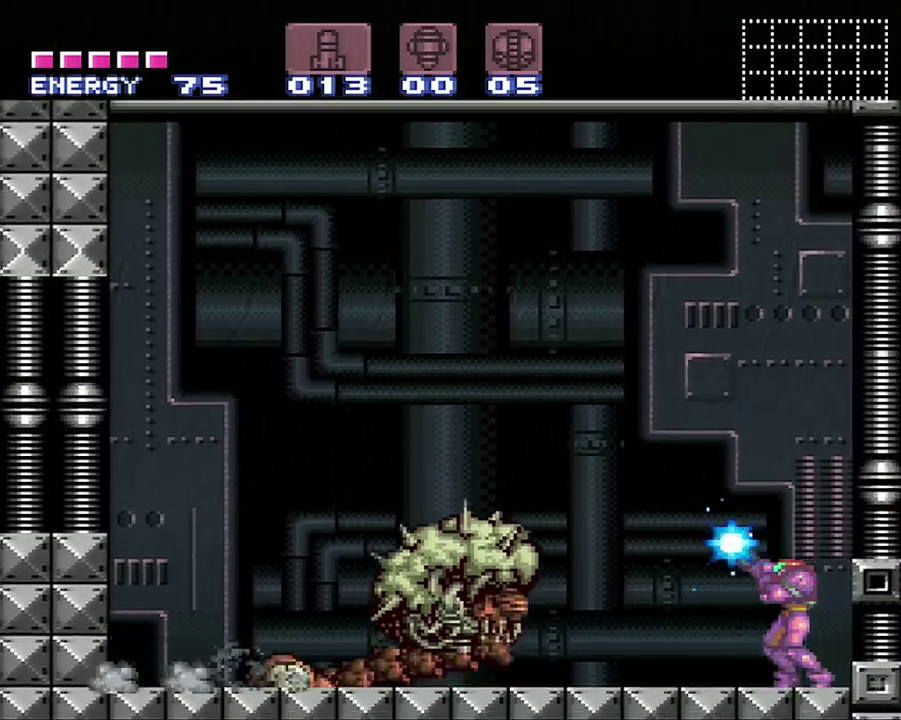
{"buttons": ["Y", "R1"], "events": []}
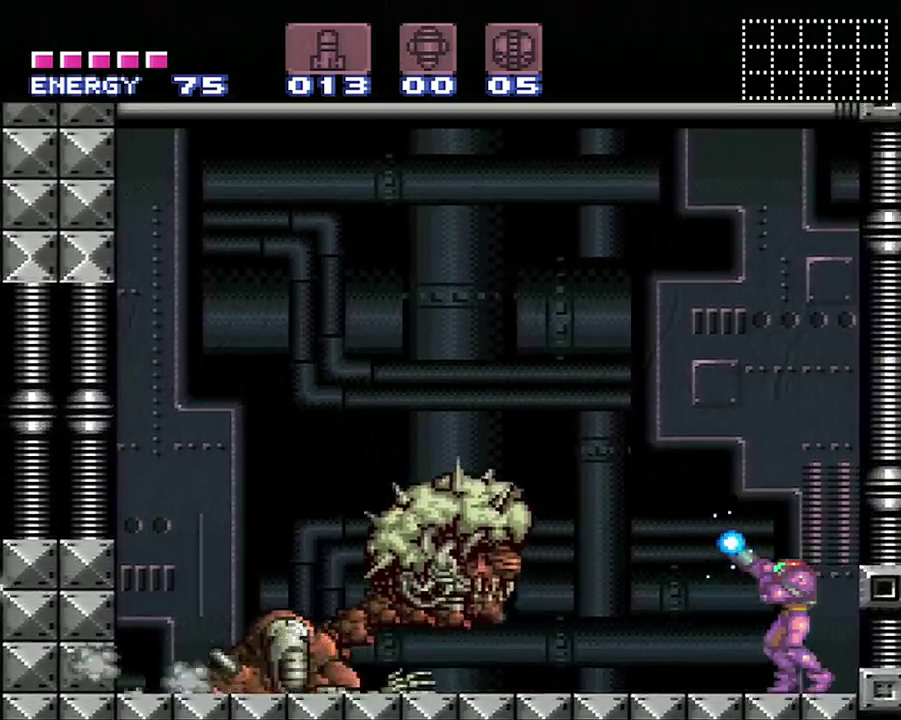
{"buttons": ["Y", "R1"], "events": []}
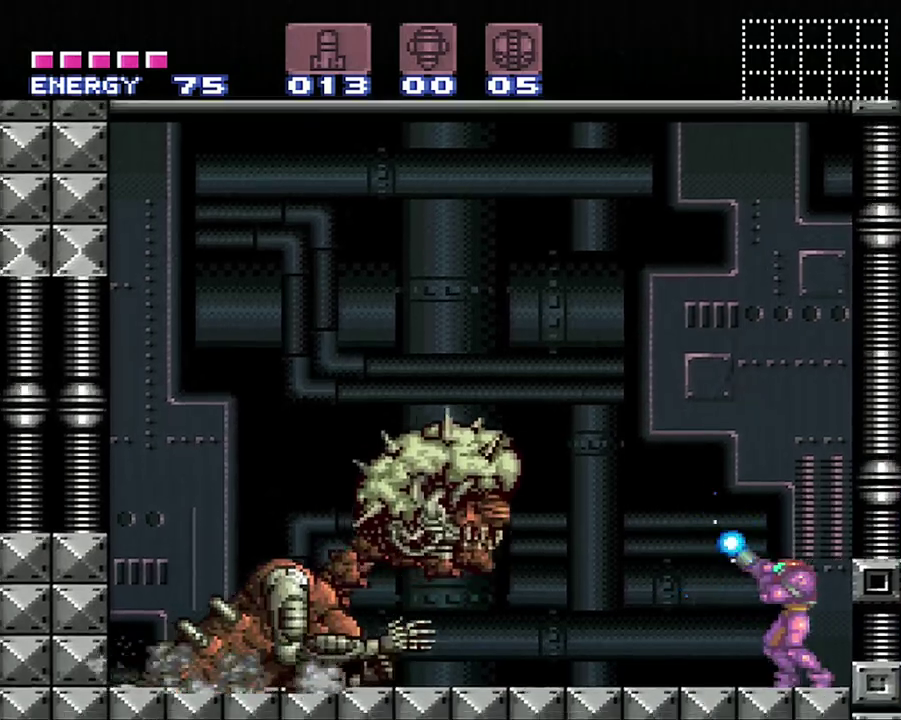
{"buttons": ["Y", "R1"], "events": []}
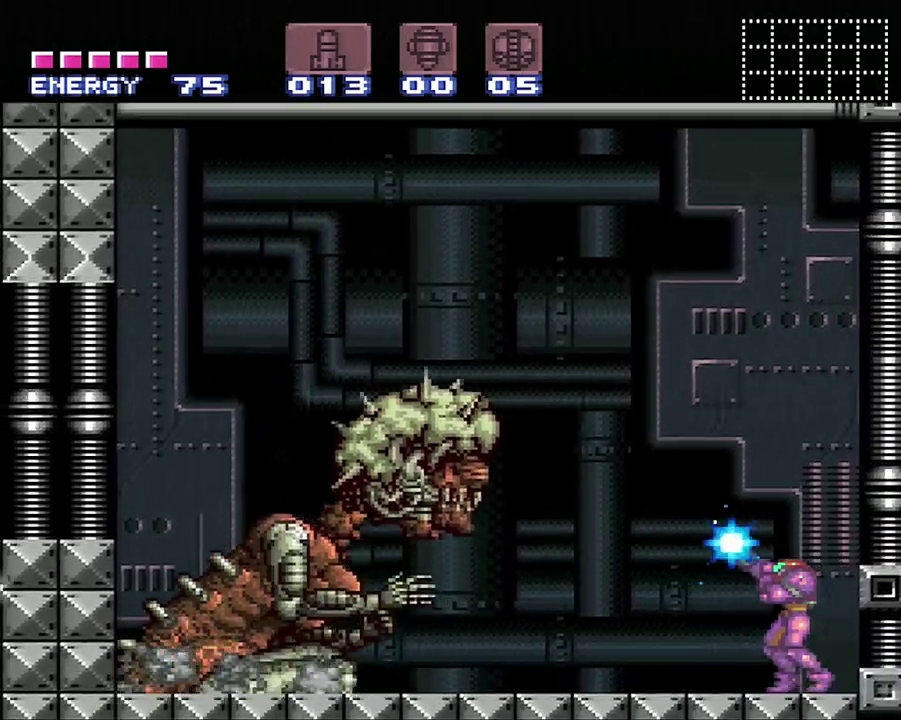
{"buttons": ["Y", "R1"], "events": []}
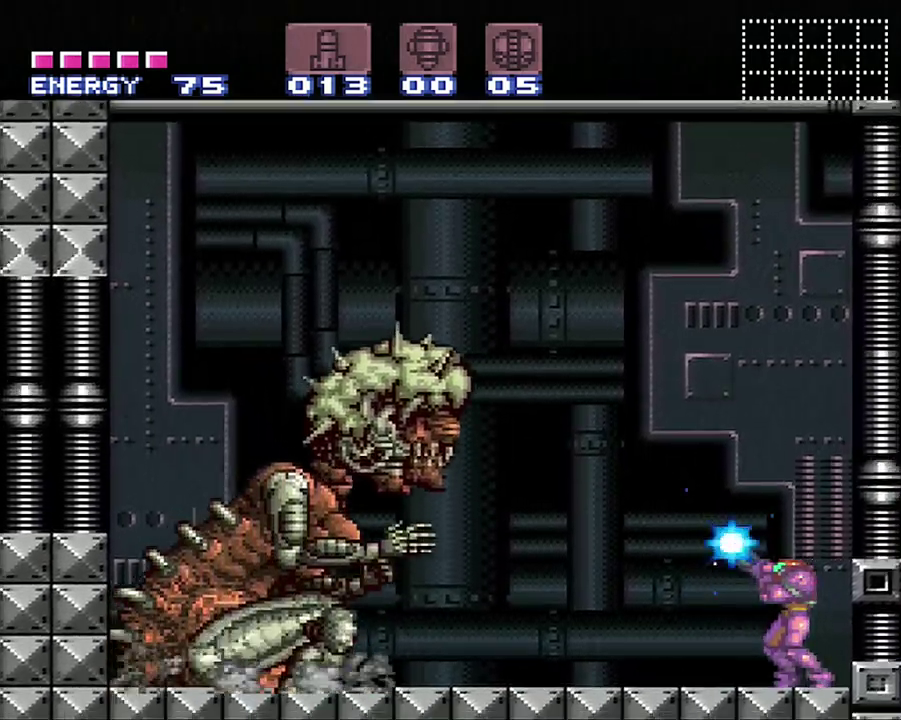
{"buttons": ["Y", "R1"], "events": []}
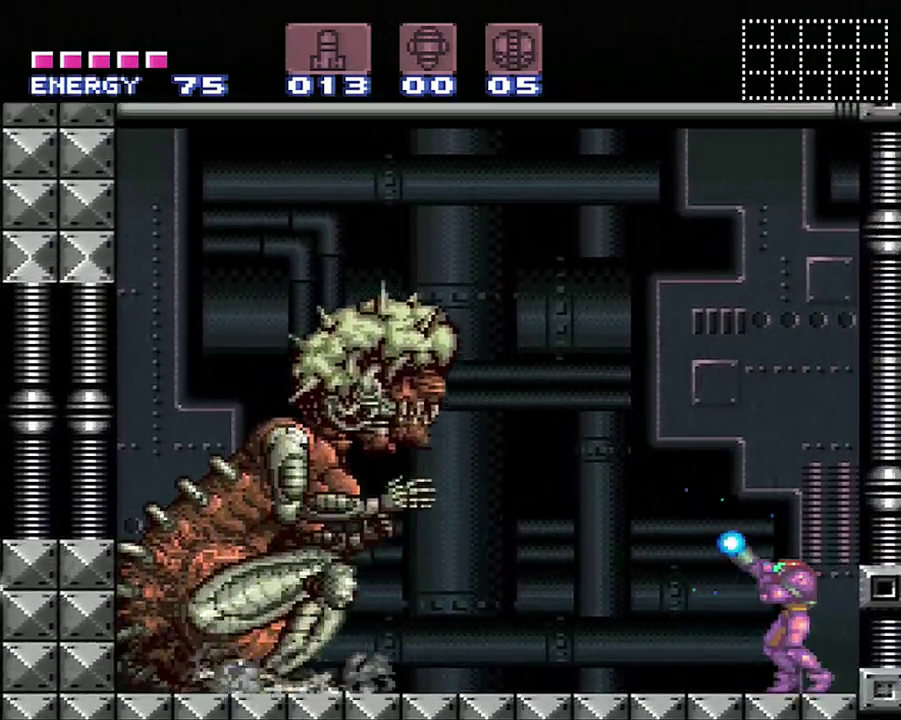
{"buttons": ["Y", "R1"], "events": []}
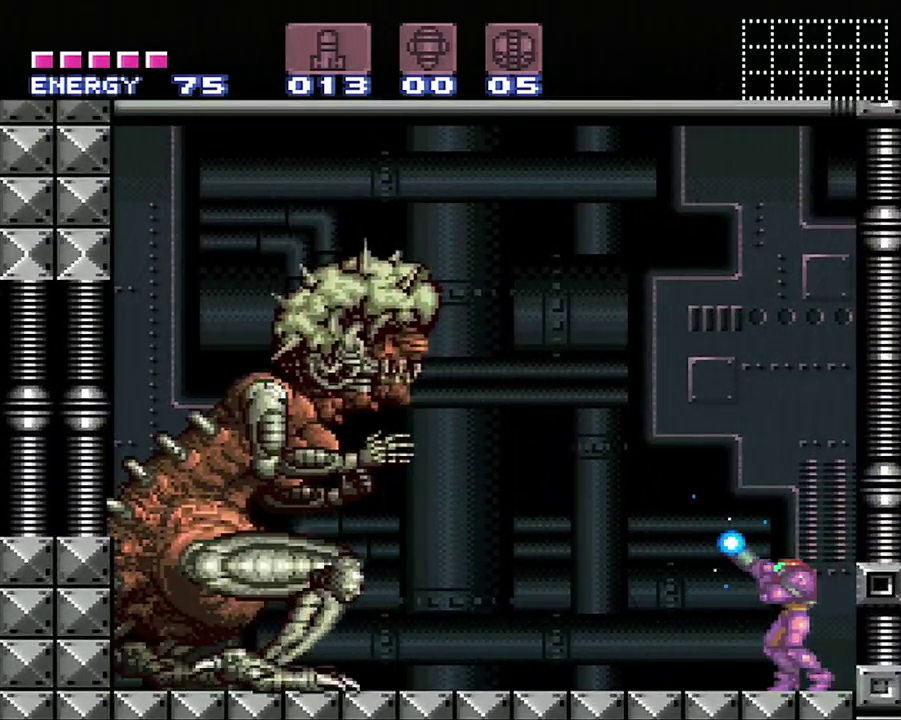
{"buttons": ["Y", "R1"], "events": []}
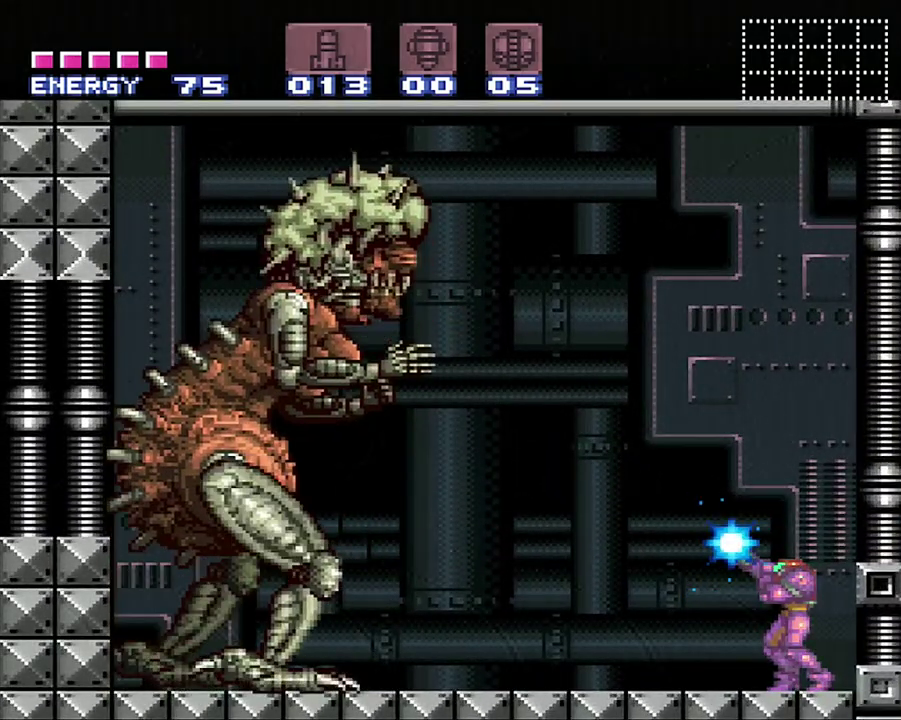
{"buttons": ["Y", "R1"], "events": []}
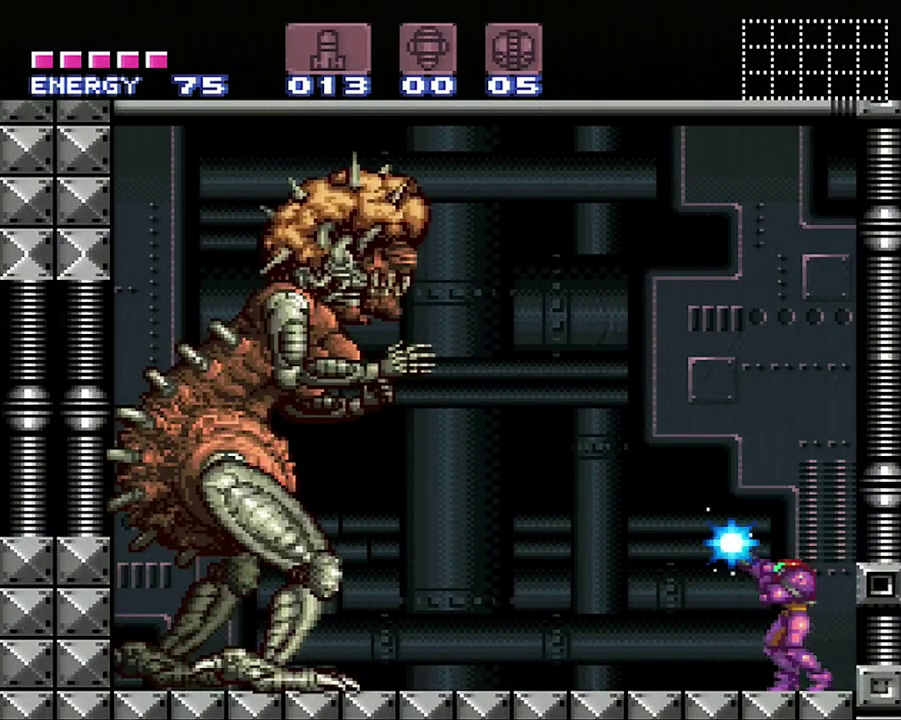
{"buttons": ["Y", "R1"], "events": [[67, "Y", "up"], [167, "Y", "down"]]}
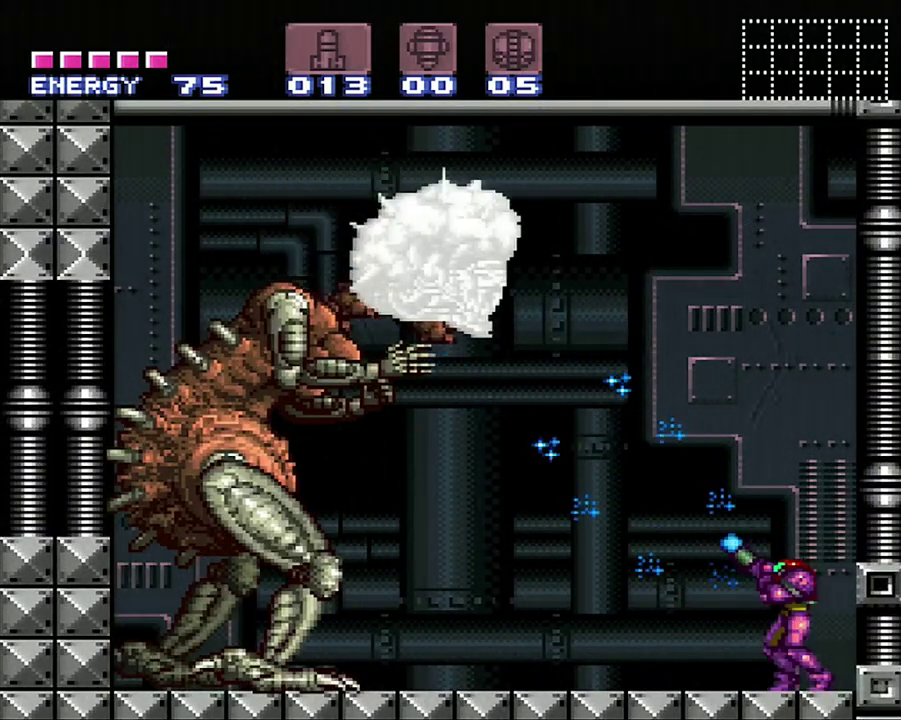
{"buttons": ["Y", "R1"], "events": []}